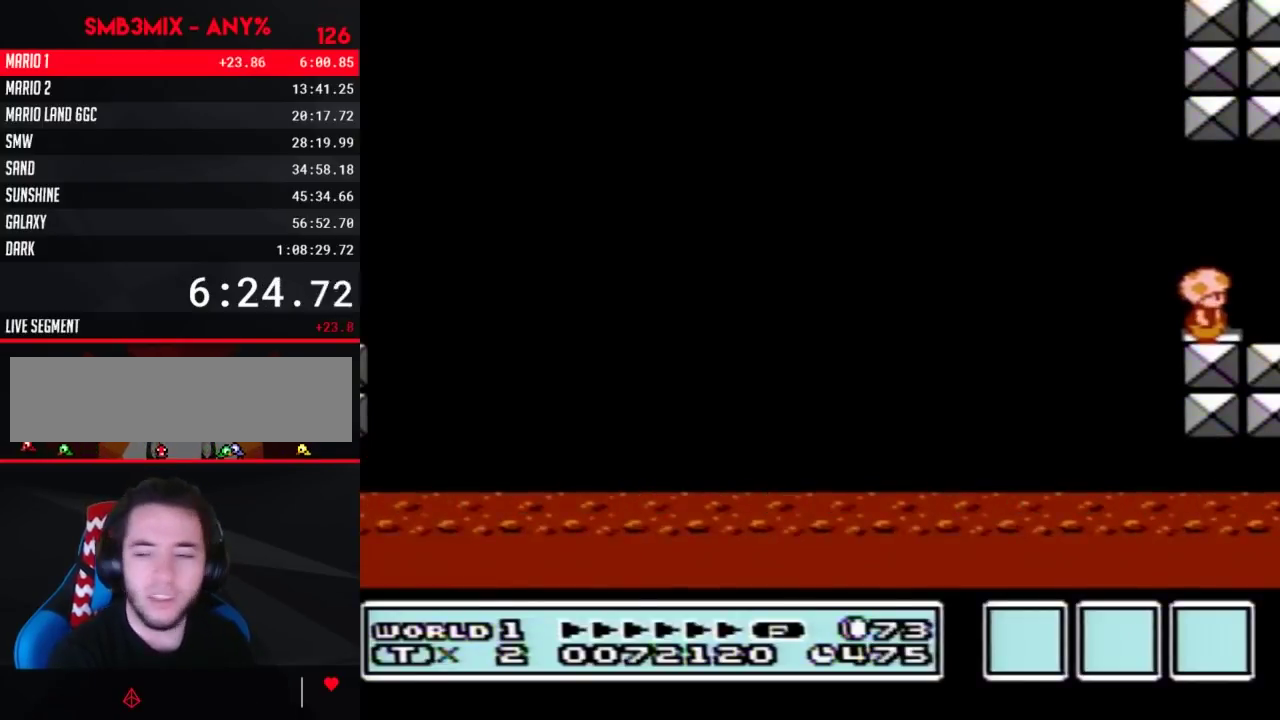
Gameplay with a controller (Nintendo layout); each line is a JSON object with the inputs held at the frame after it. "events" lists button and stick changes between this image and that frame as [ms after this image, input, new state], when the widget could be followed in between. Not read: L3 R3.
{"buttons": ["B"], "events": [[17, "B", "down"], [150, "B", "up"], [233, "B", "down"], [333, "B", "up"], [417, "B", "down"]]}
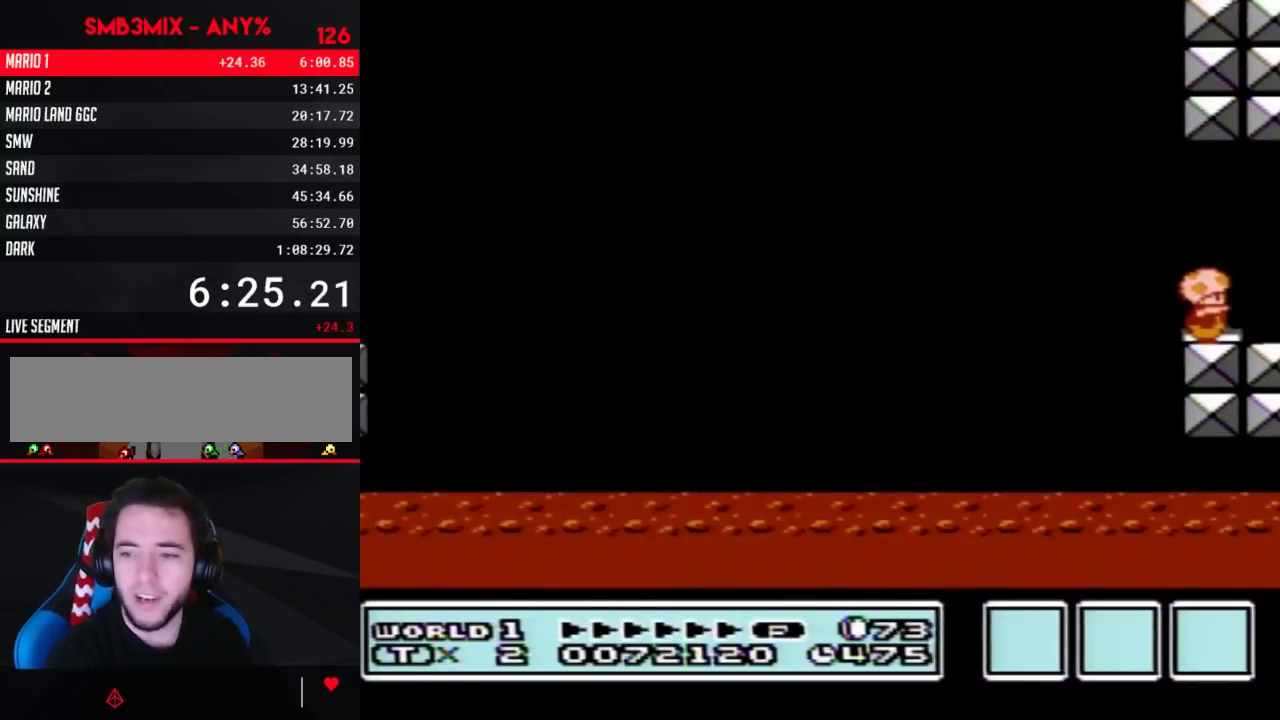
{"buttons": ["B"], "events": [[17, "B", "up"], [117, "B", "down"], [167, "B", "up"], [300, "B", "down"], [350, "B", "up"], [450, "B", "down"]]}
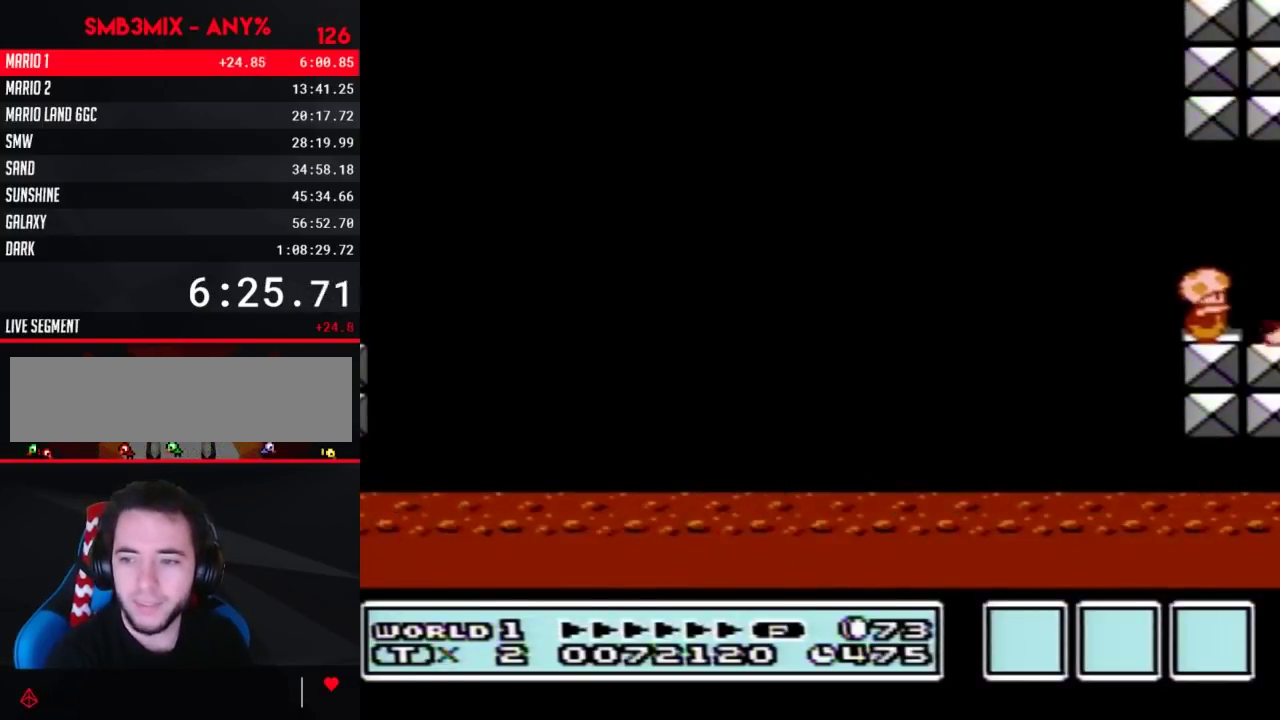
{"buttons": [], "events": [[50, "B", "up"], [133, "B", "down"], [233, "B", "up"], [333, "B", "down"], [383, "B", "up"]]}
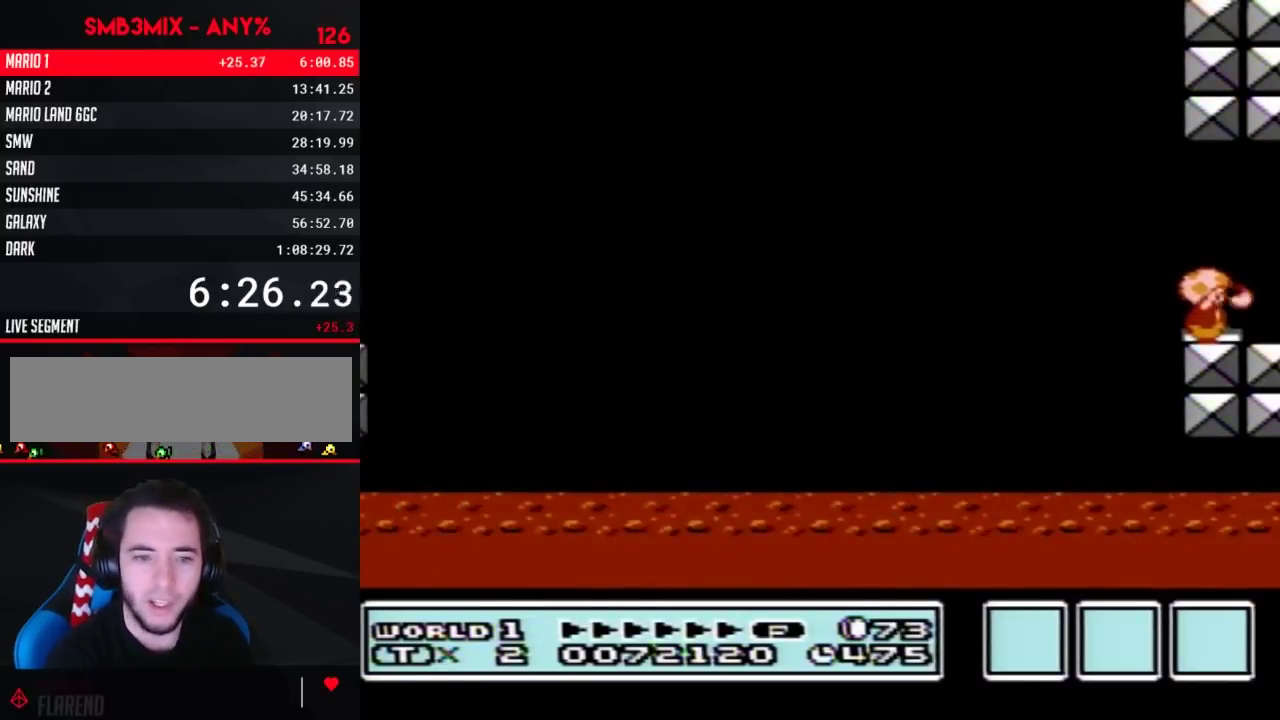
{"buttons": ["B"], "events": [[17, "B", "down"], [117, "B", "up"], [167, "B", "down"]]}
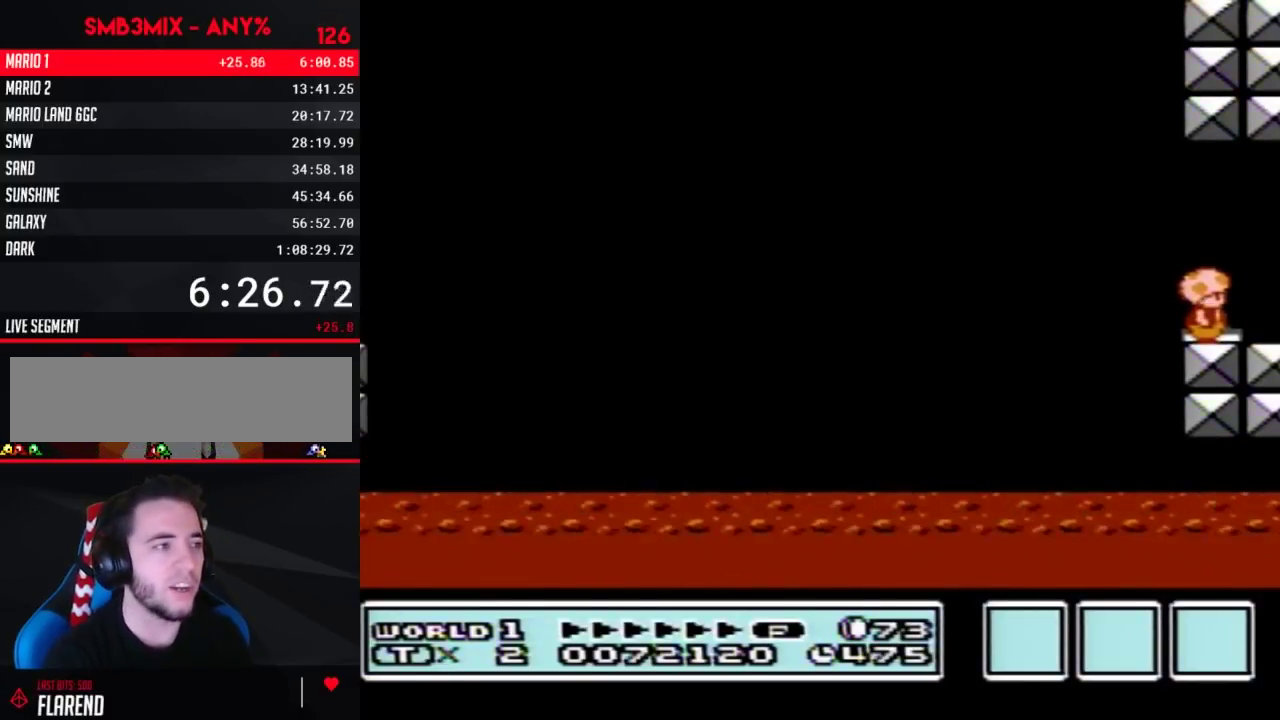
{"buttons": ["B"], "events": [[150, "DPAD_LEFT", "down"], [217, "DPAD_LEFT", "up"]]}
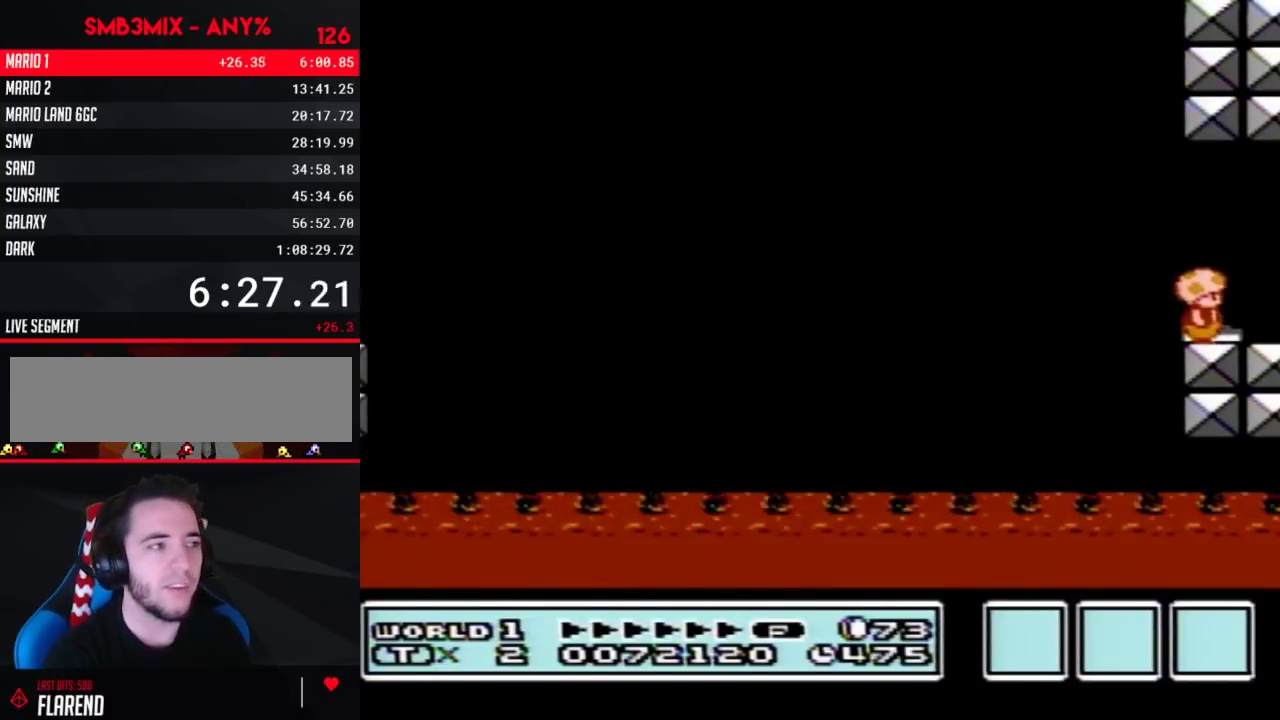
{"buttons": [], "events": [[467, "B", "up"]]}
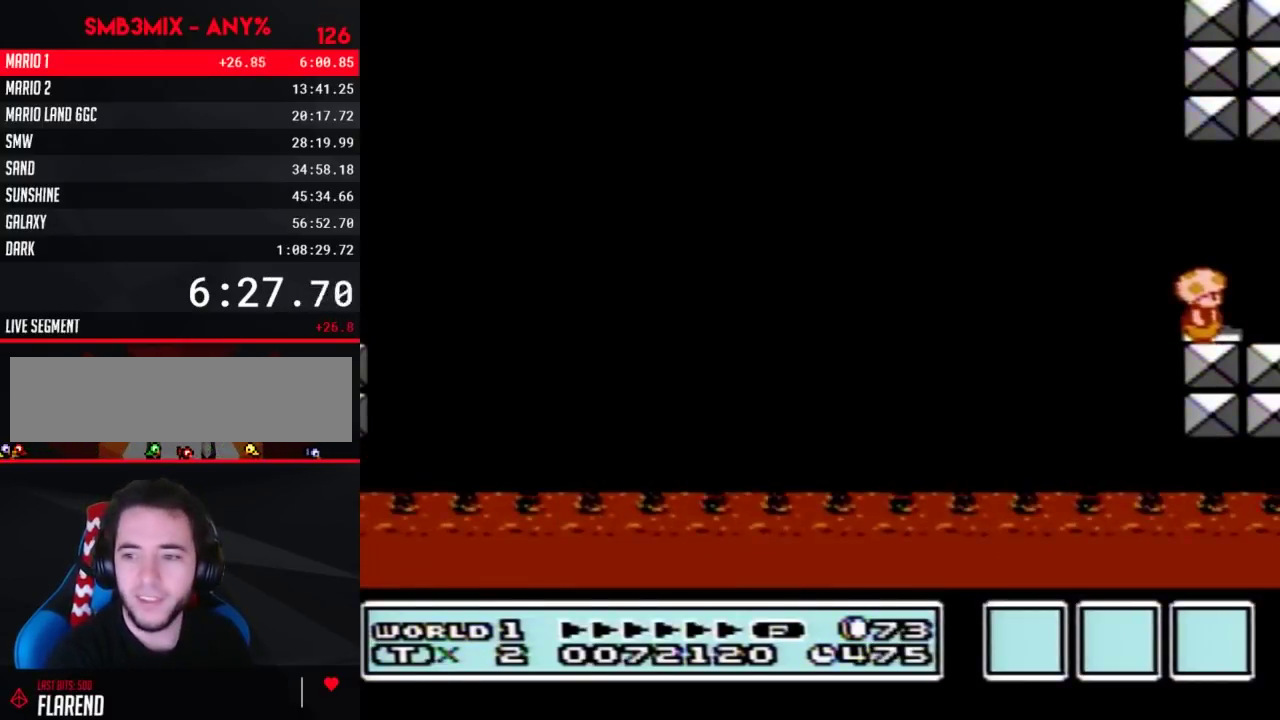
{"buttons": ["B"], "events": [[67, "B", "down"], [133, "B", "up"], [217, "B", "down"], [317, "B", "up"], [400, "B", "down"]]}
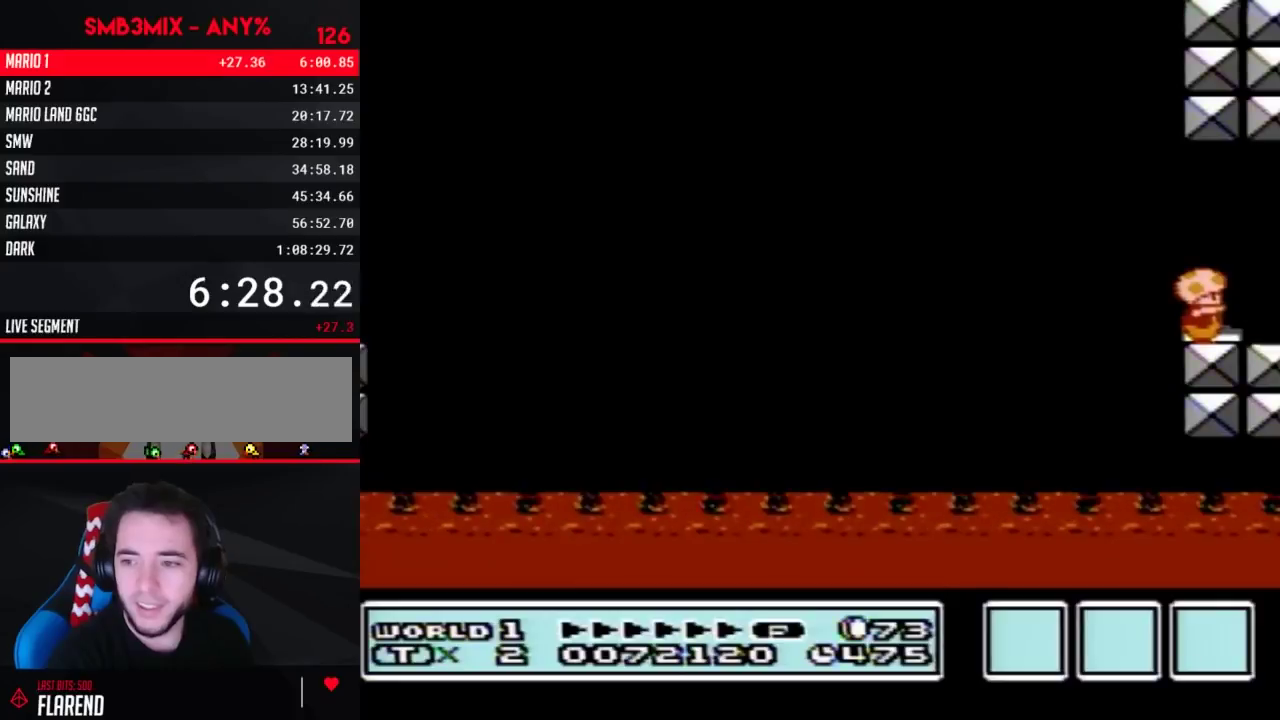
{"buttons": ["B"], "events": []}
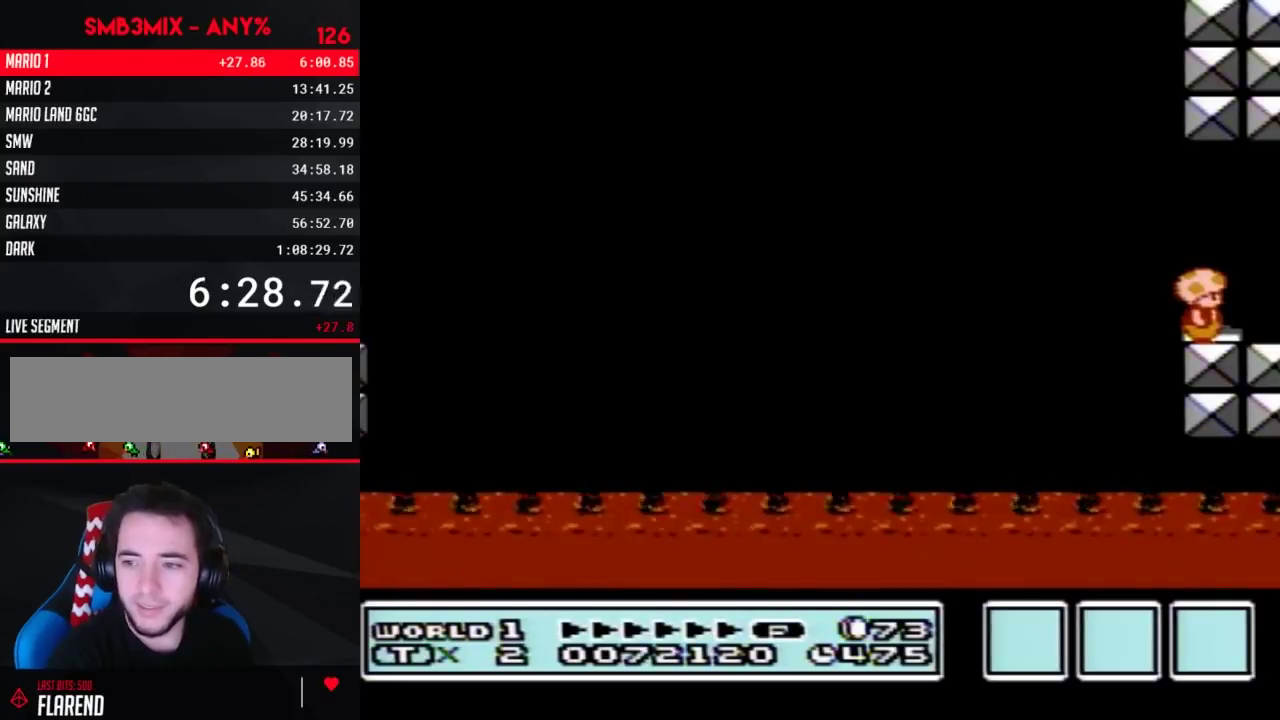
{"buttons": ["B"], "events": []}
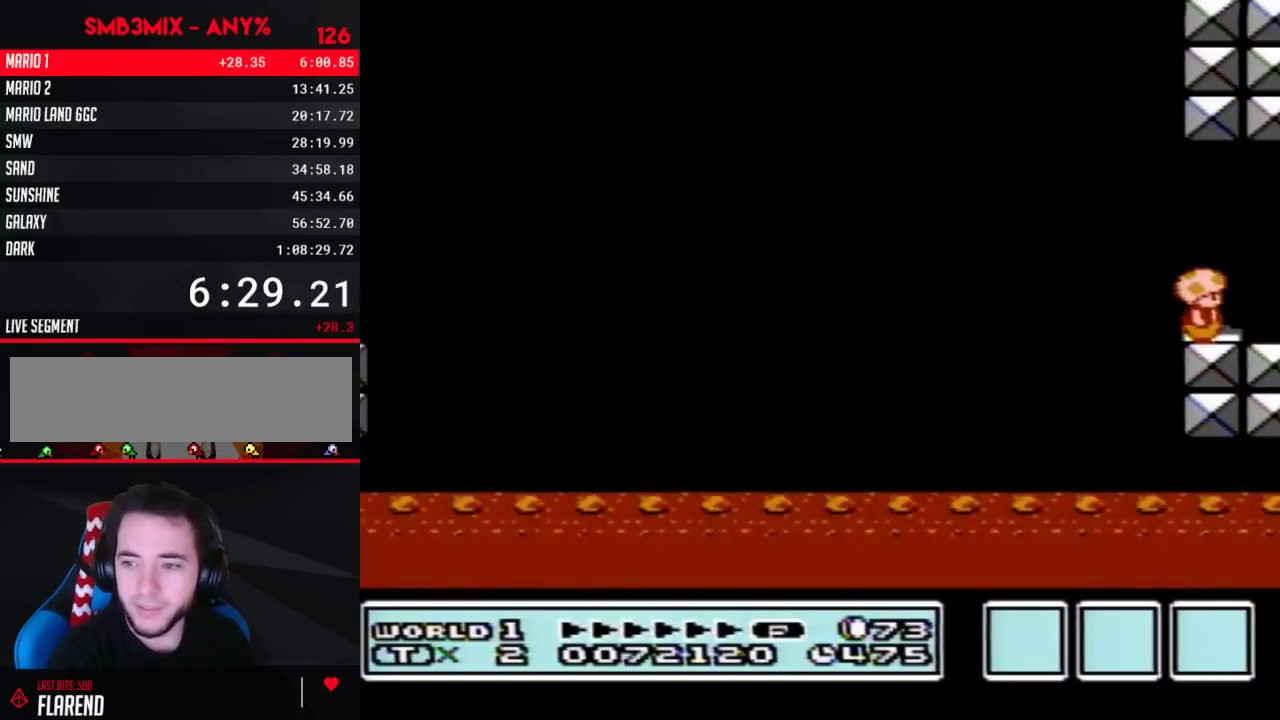
{"buttons": ["B", "DPAD_RIGHT"], "events": [[67, "DPAD_RIGHT", "down"], [183, "A", "down"], [317, "A", "up"]]}
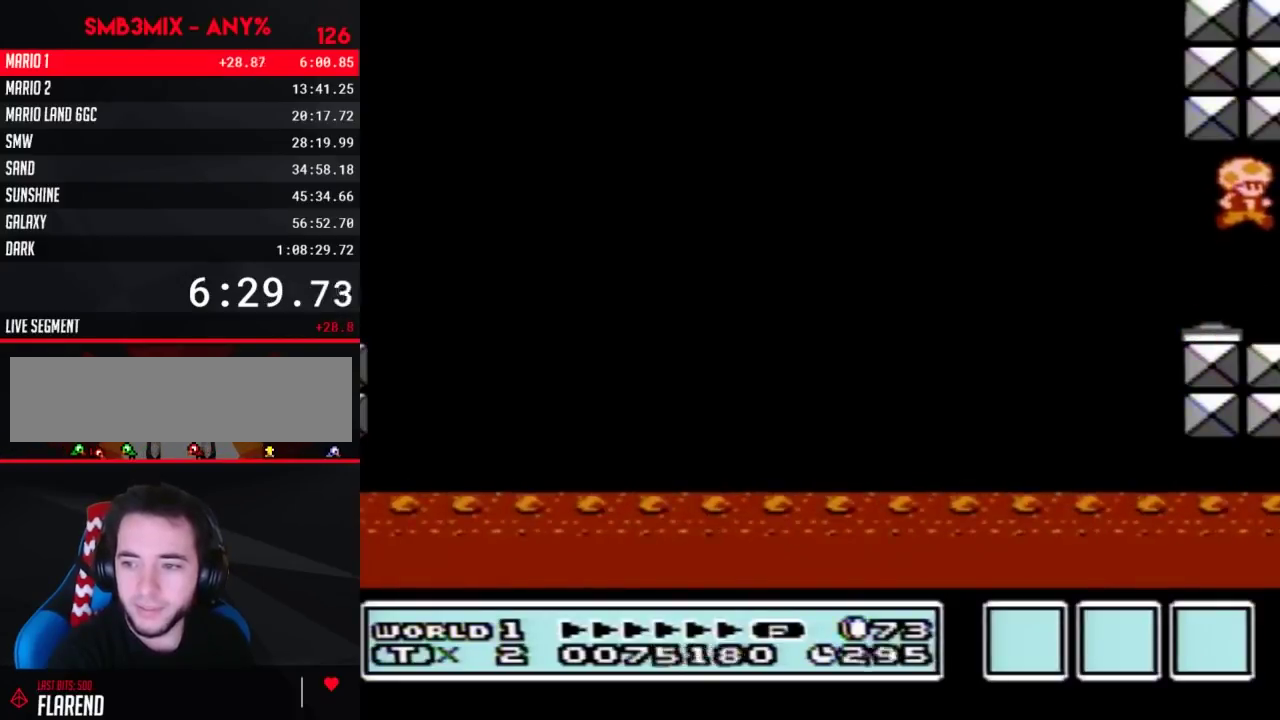
{"buttons": ["B", "DPAD_RIGHT"], "events": []}
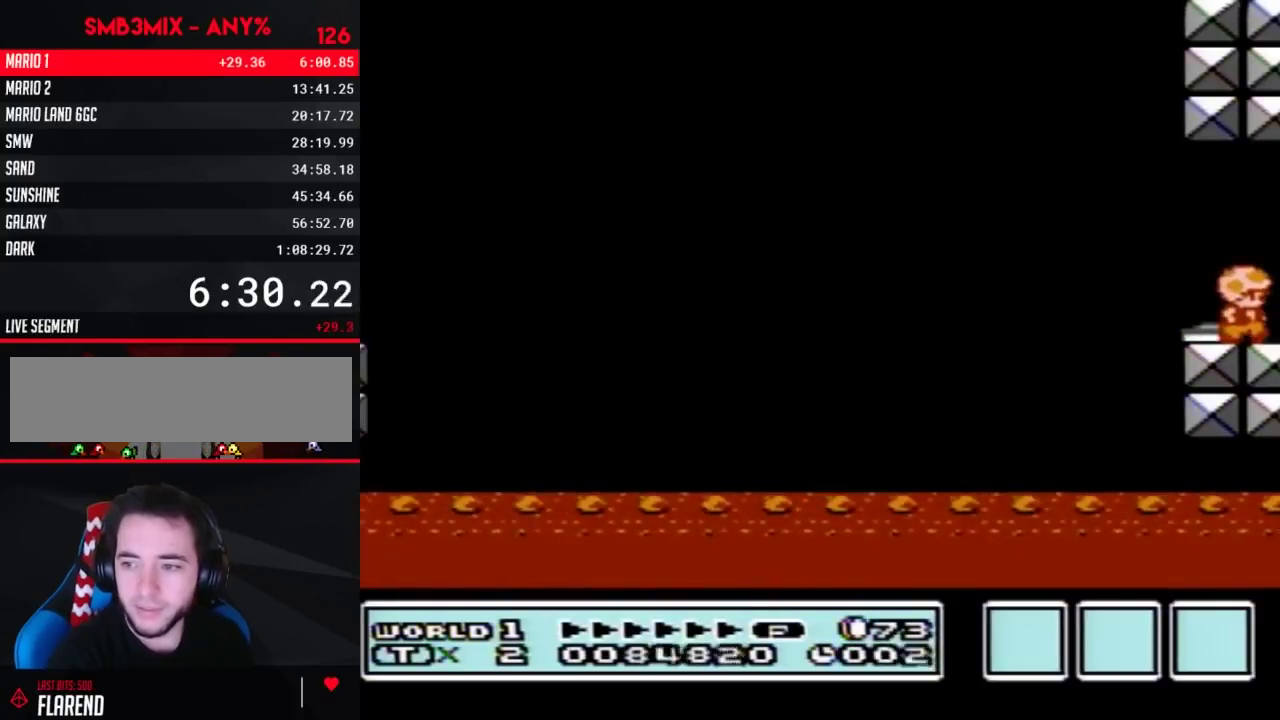
{"buttons": ["B", "DPAD_RIGHT"], "events": [[100, "A", "down"], [150, "A", "up"]]}
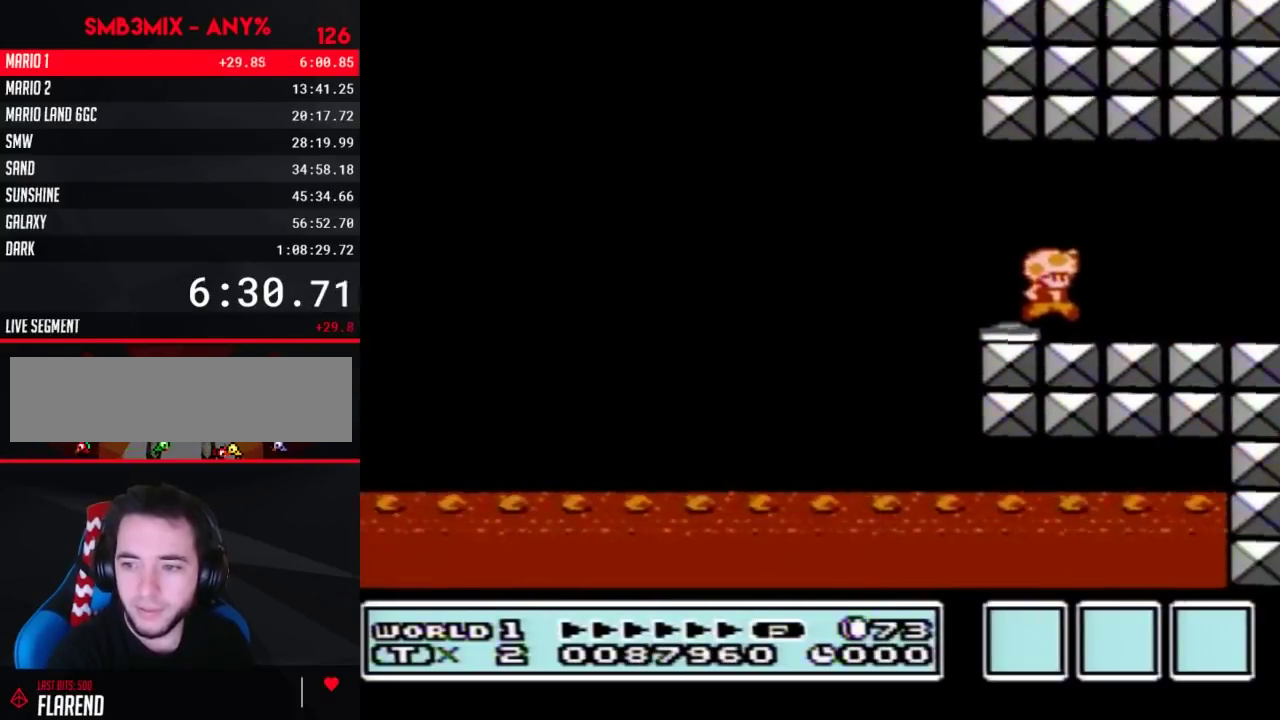
{"buttons": ["B", "DPAD_RIGHT"], "events": []}
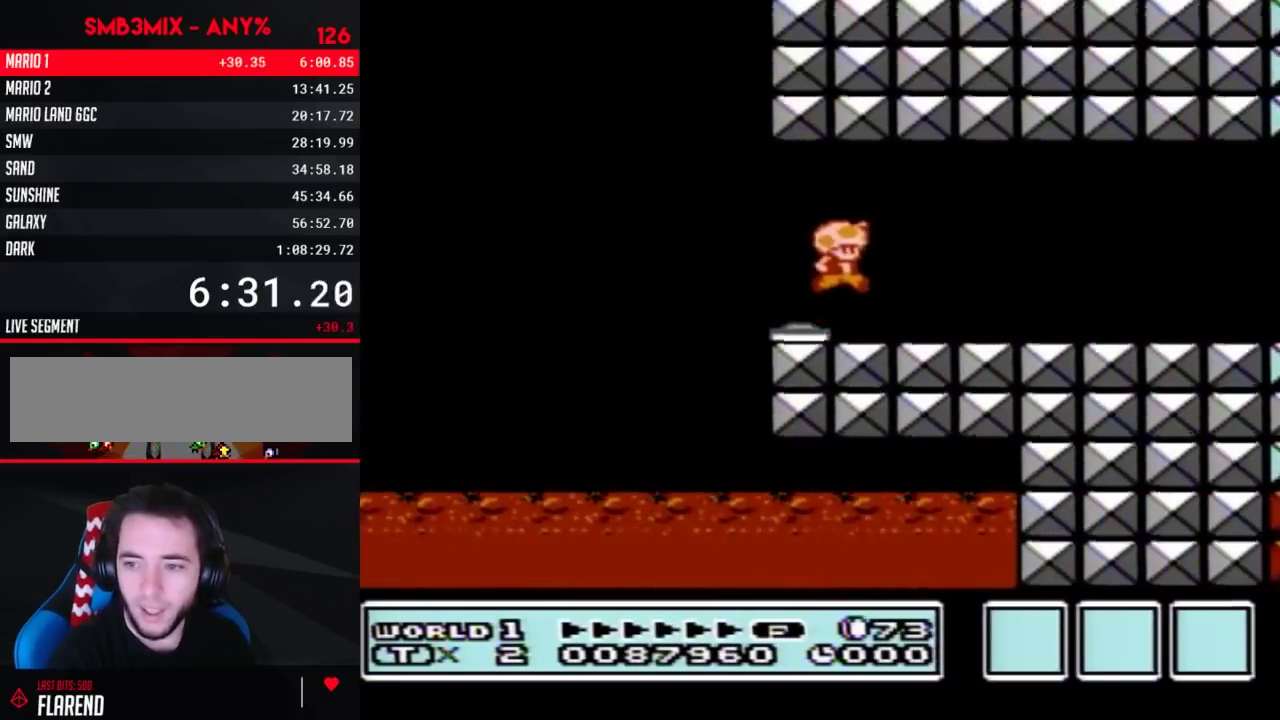
{"buttons": ["B", "DPAD_RIGHT"], "events": []}
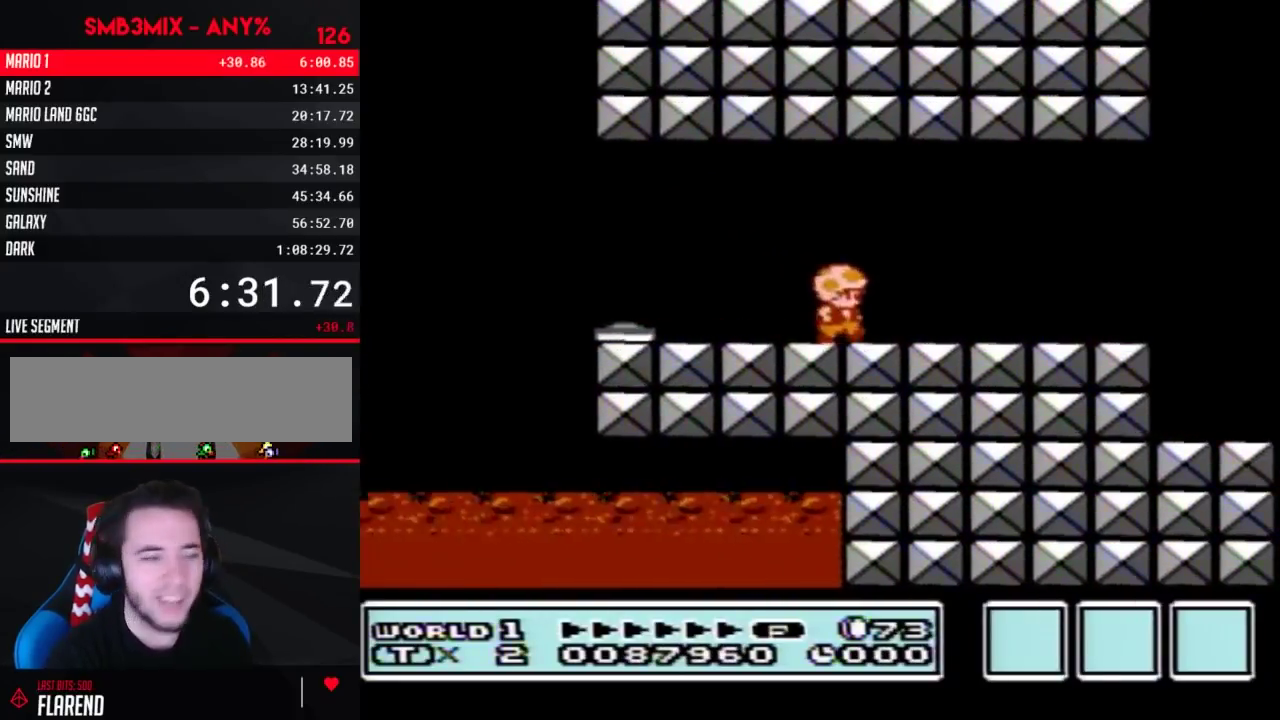
{"buttons": ["B", "DPAD_RIGHT"], "events": []}
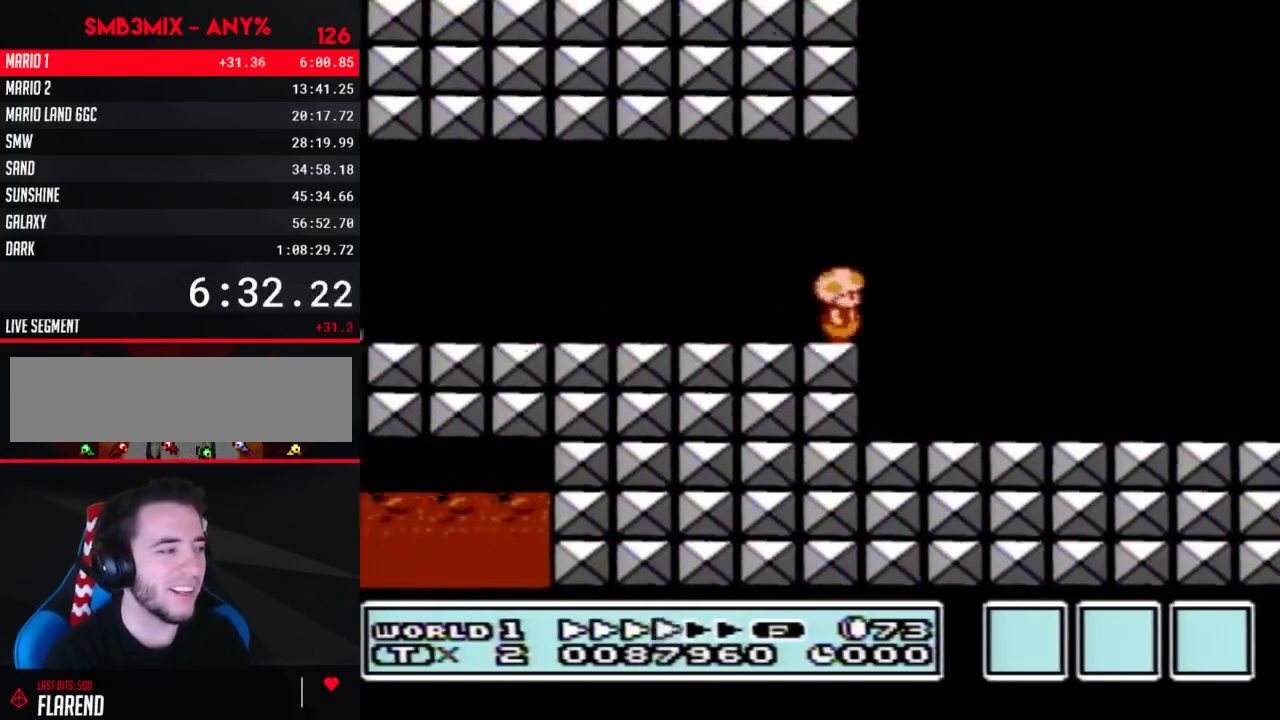
{"buttons": ["B", "DPAD_RIGHT"], "events": []}
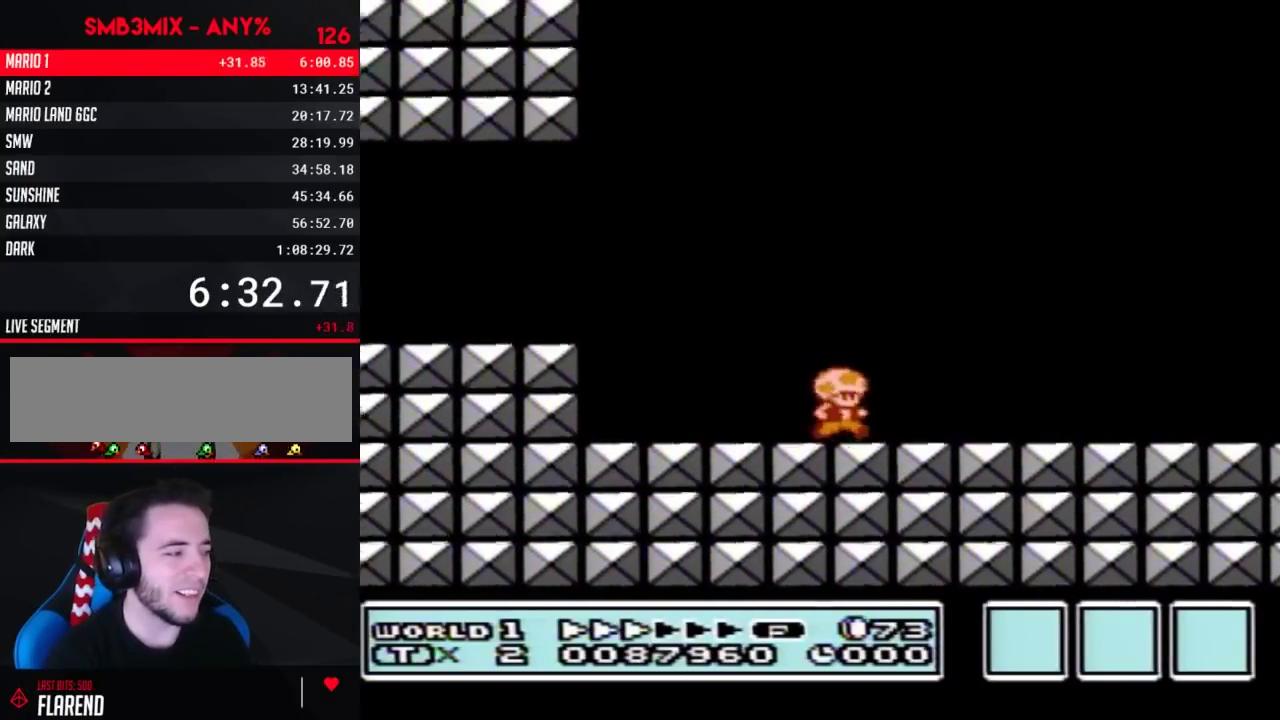
{"buttons": ["B", "DPAD_RIGHT"], "events": []}
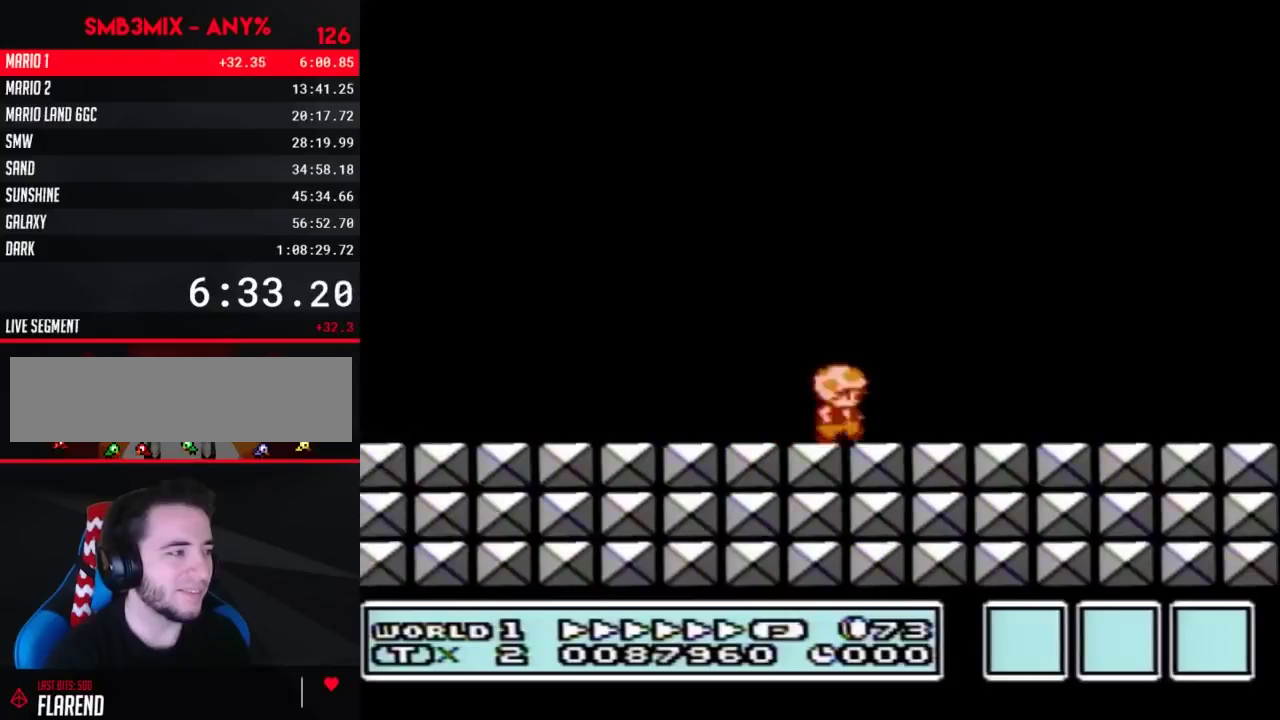
{"buttons": ["B", "DPAD_RIGHT"], "events": [[100, "A", "down"], [433, "A", "up"]]}
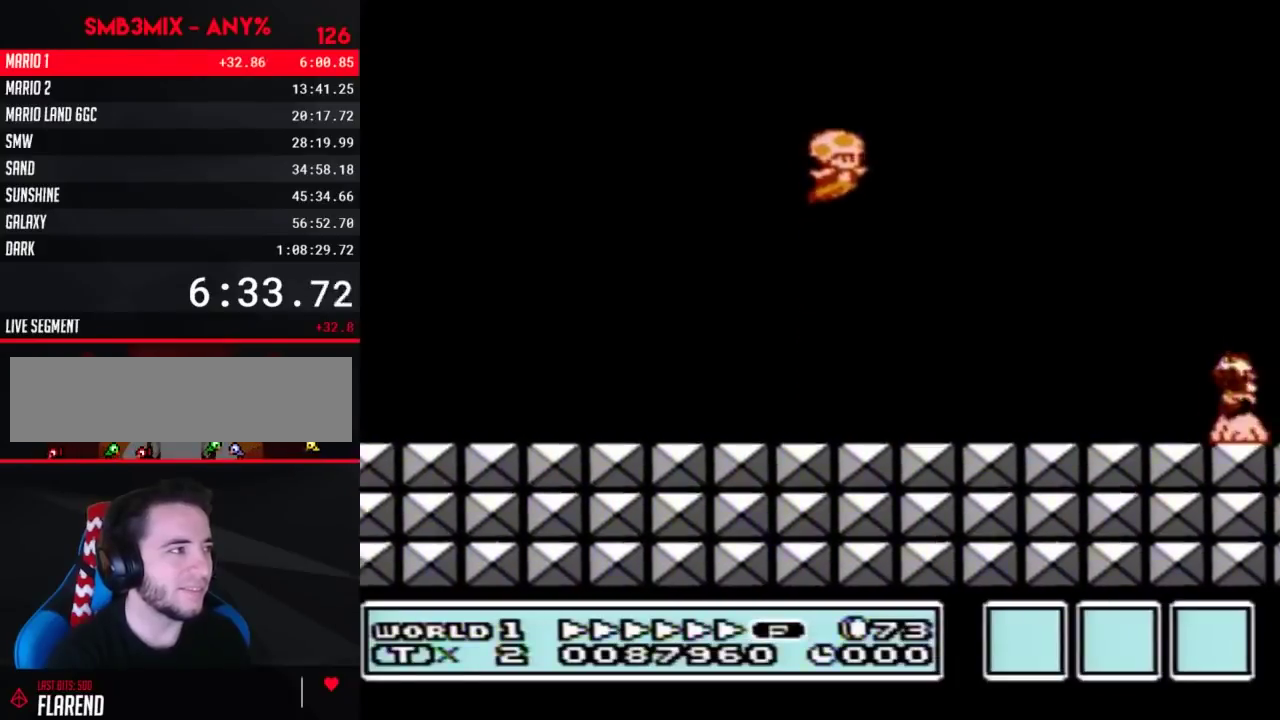
{"buttons": [], "events": [[67, "DPAD_RIGHT", "up"], [283, "B", "up"]]}
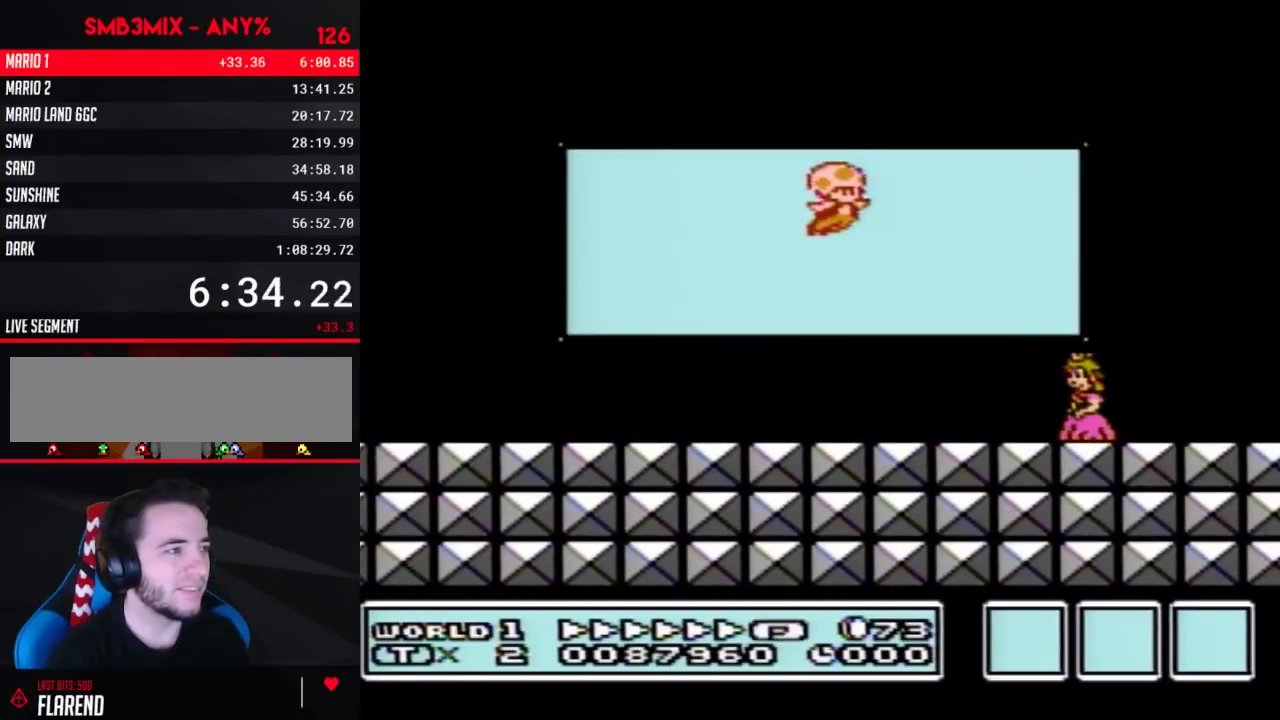
{"buttons": [], "events": []}
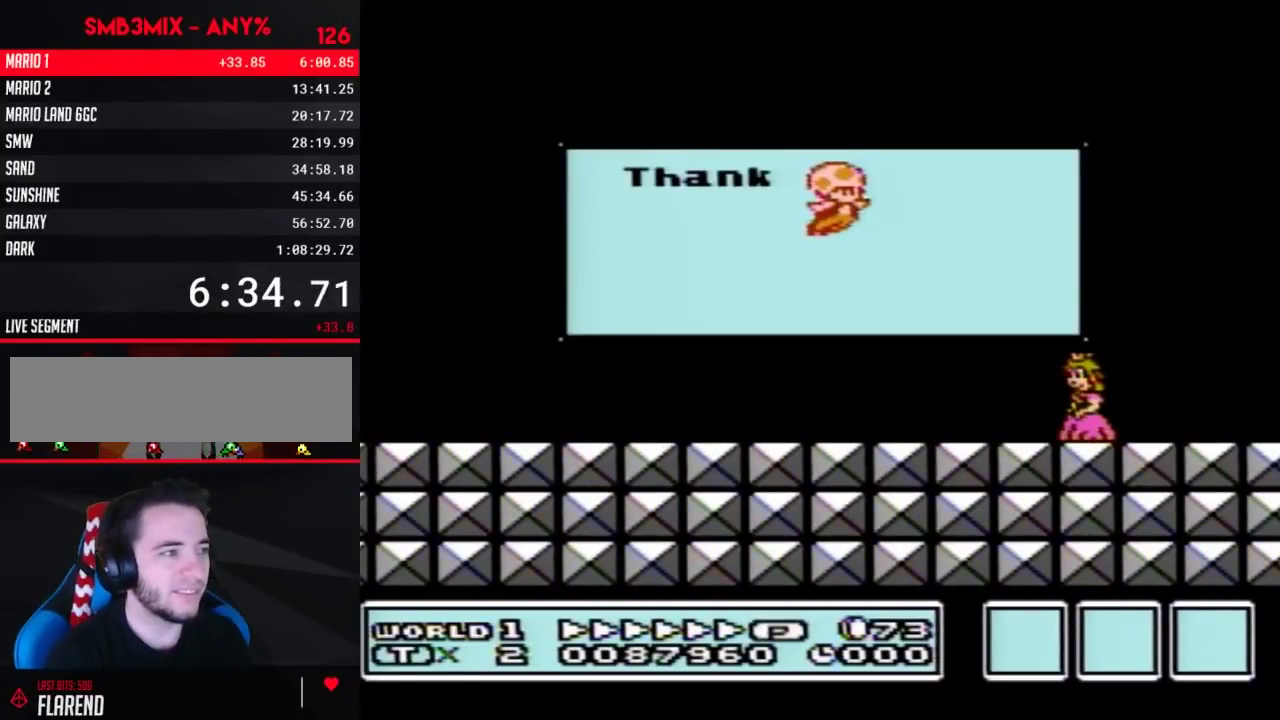
{"buttons": [], "events": []}
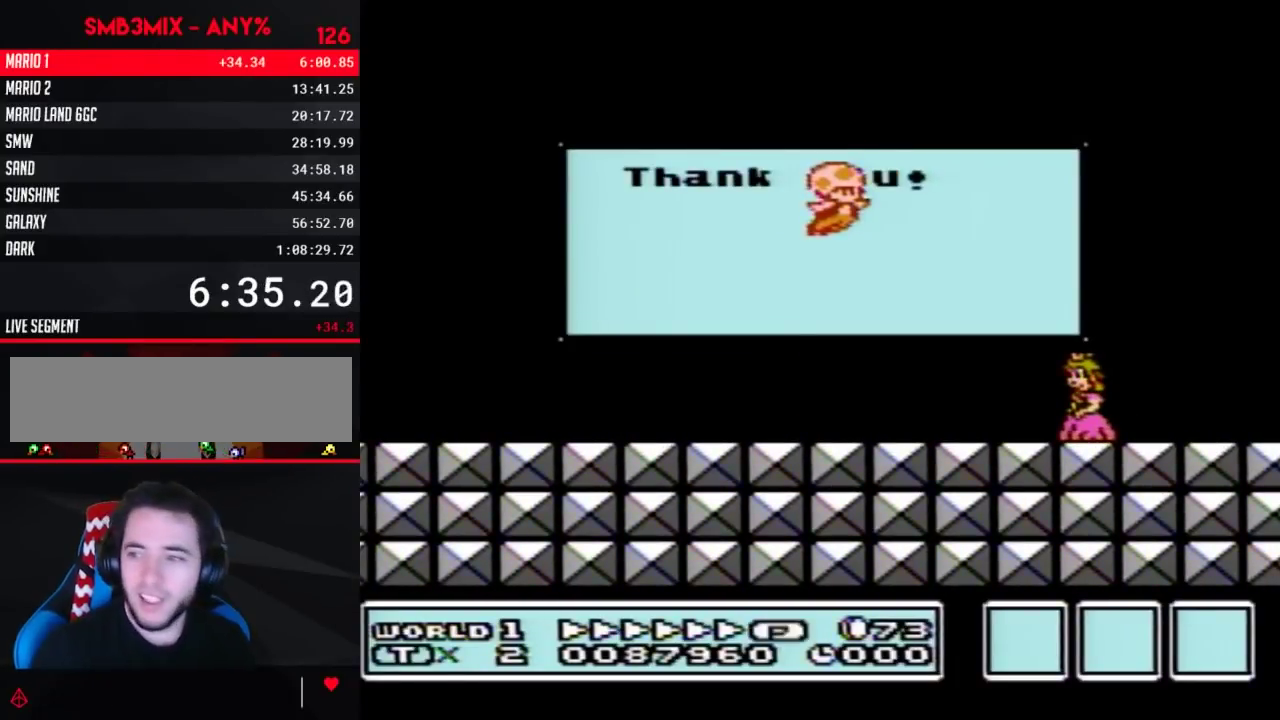
{"buttons": [], "events": []}
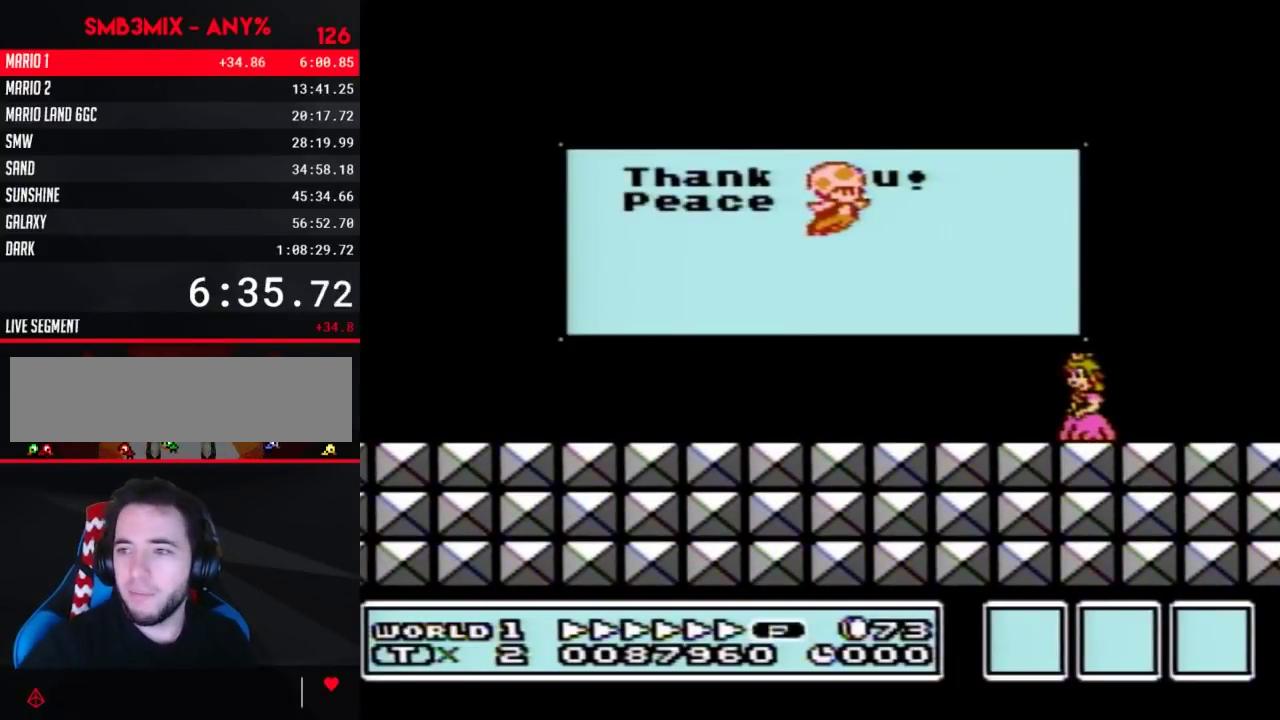
{"buttons": [], "events": []}
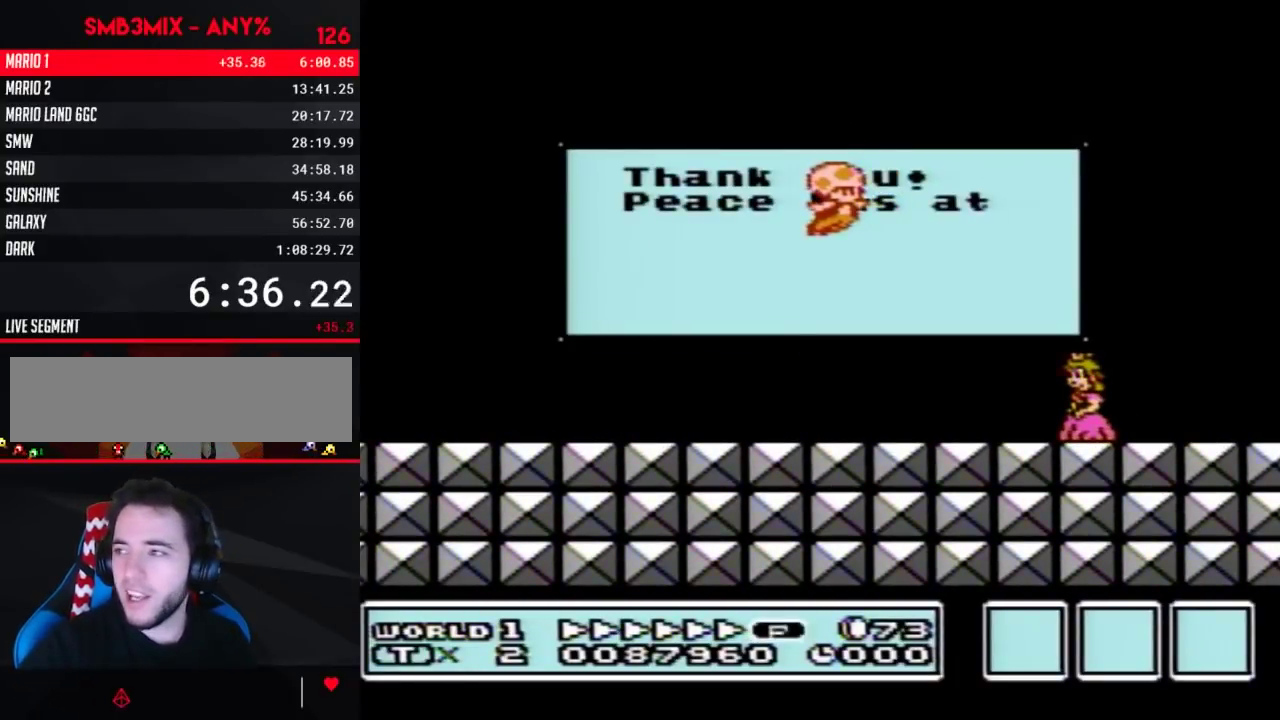
{"buttons": [], "events": []}
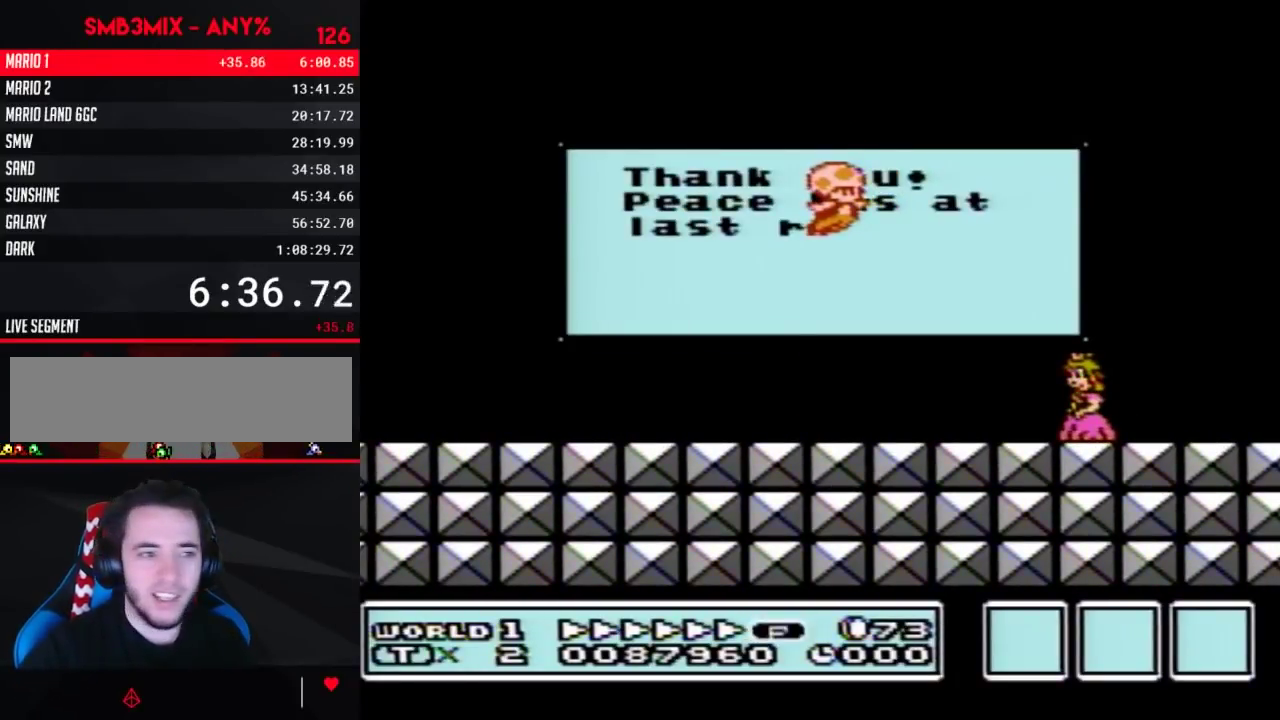
{"buttons": [], "events": []}
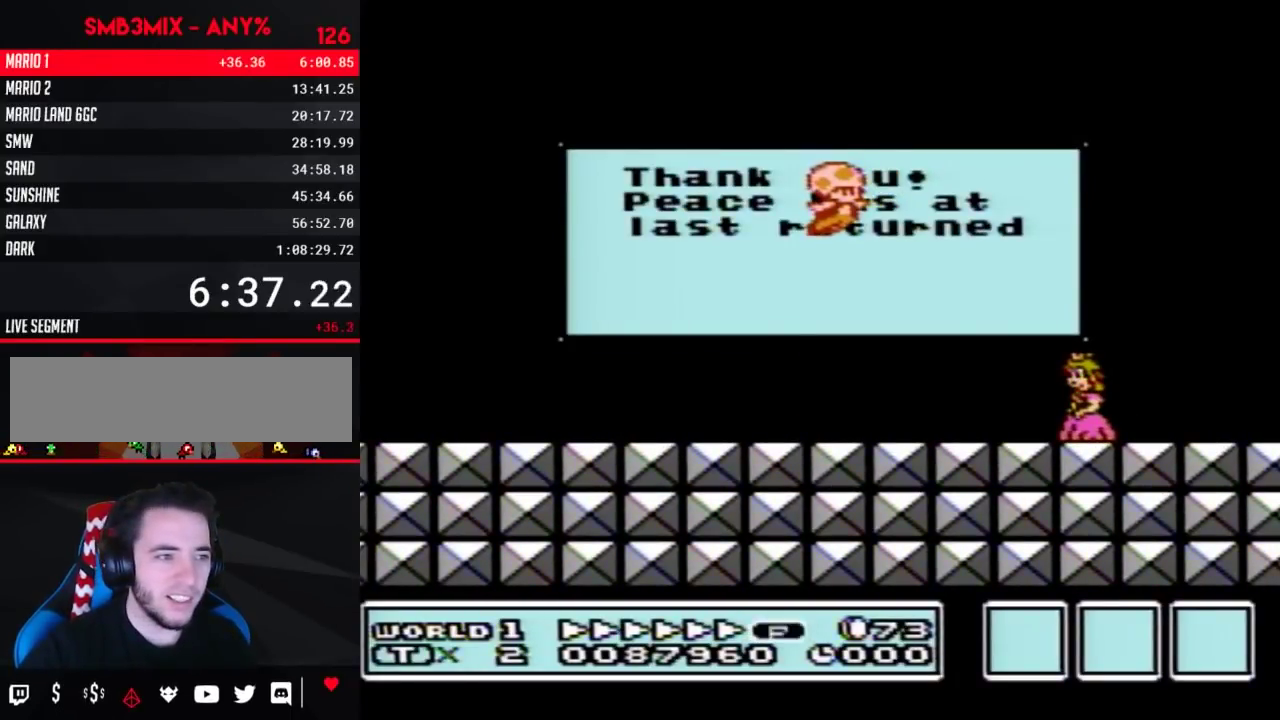
{"buttons": [], "events": []}